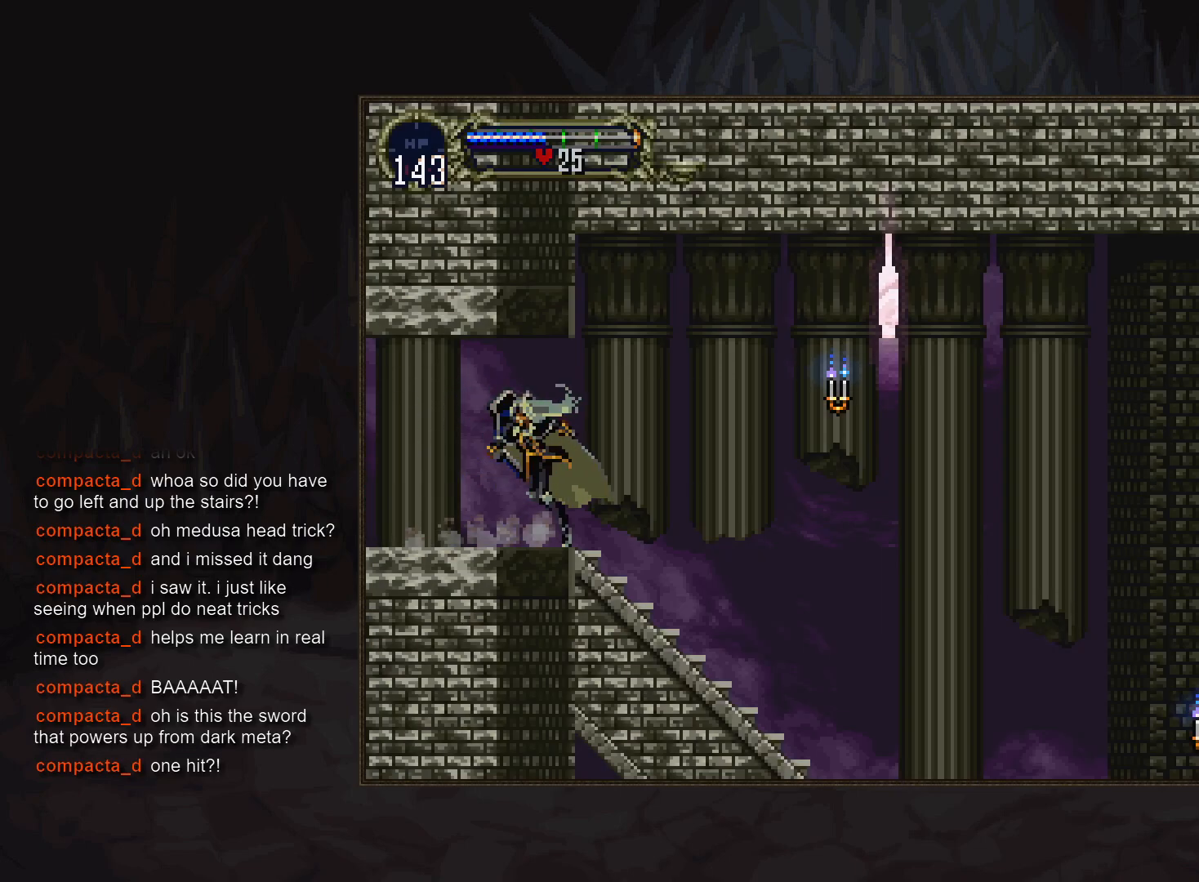
Gameplay with a controller (PlayStation layout); each line is a JSON object with the inputs held at the frame after it. "events" lists button and stick changes between this image and that frame as [ms after this image, input, new state], when the widget could be followed in between. Not read: CROSS DPAD_LEFT DPAD_RIGHT DPAD_UP L3 R3.
{"buttons": ["CIRCLE"]}
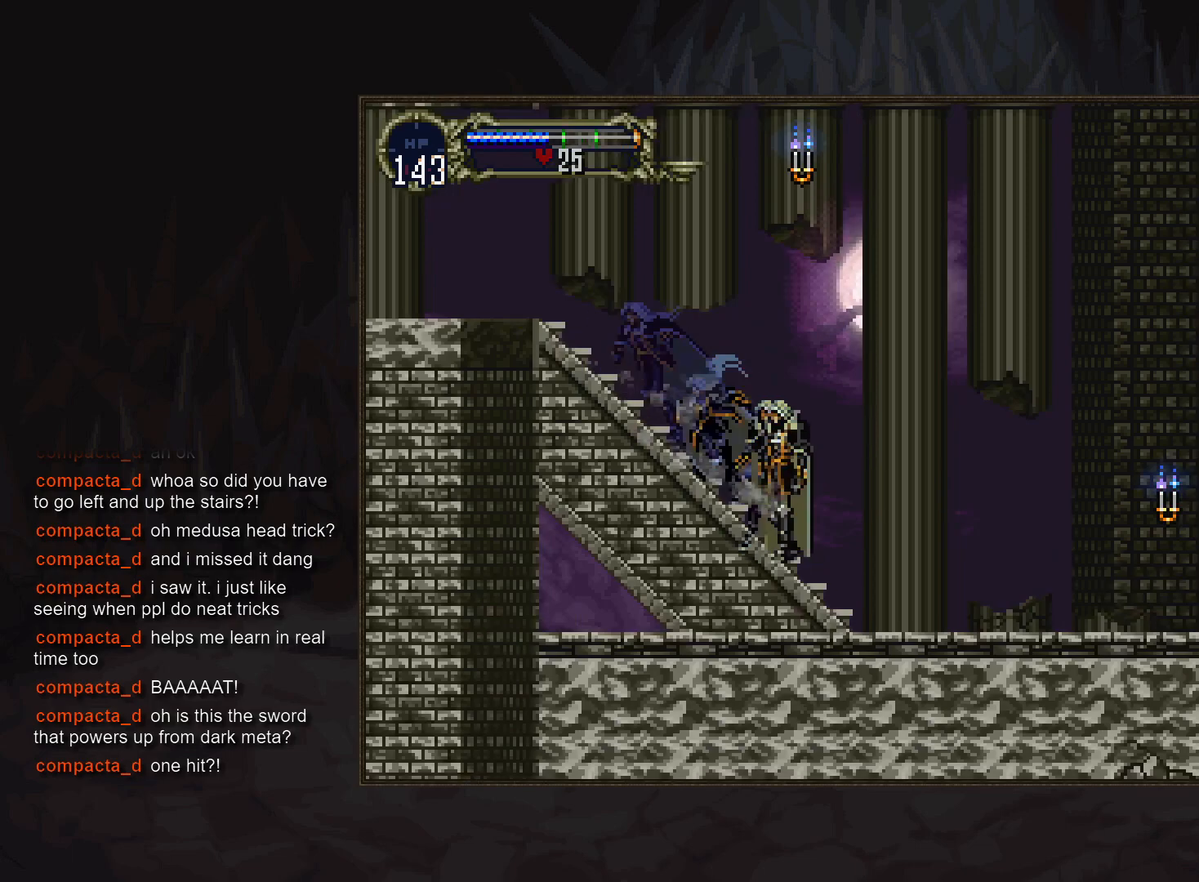
{"buttons": ["CIRCLE"]}
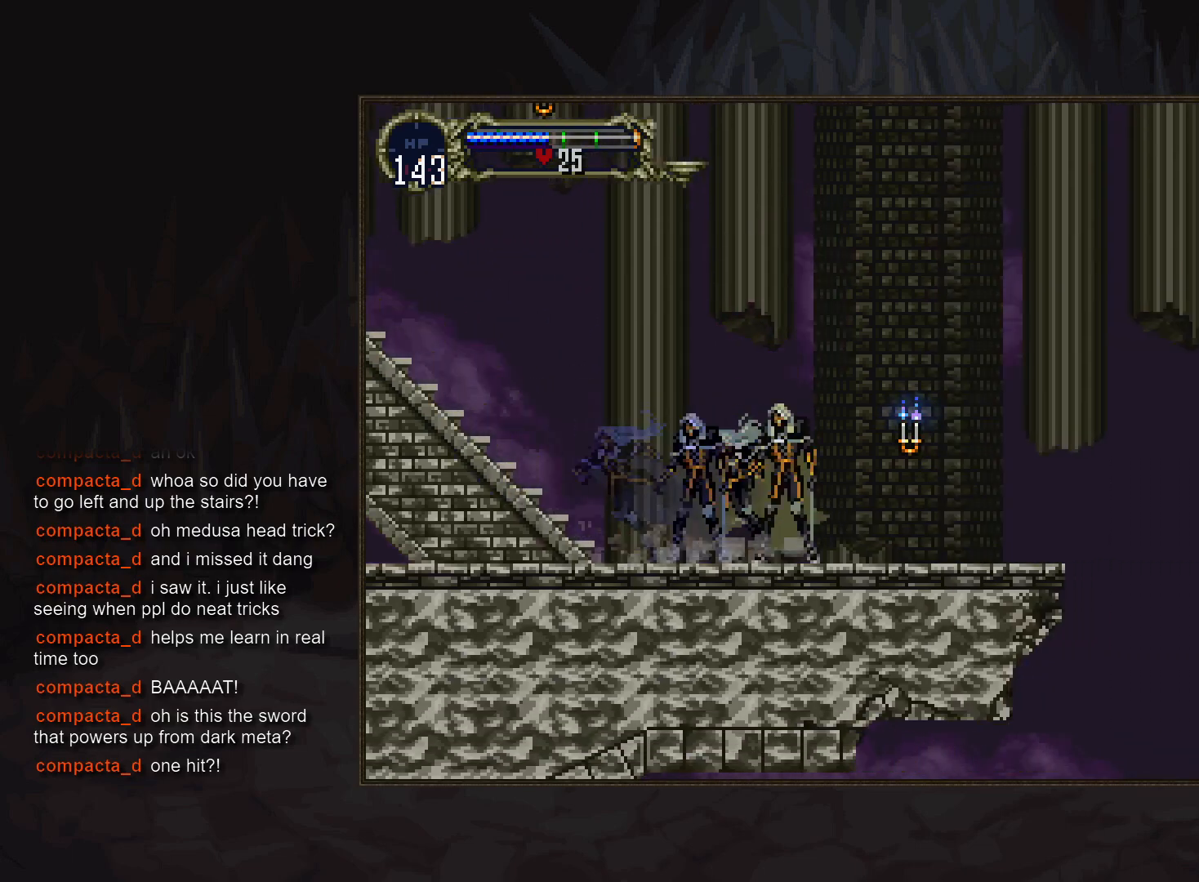
{"buttons": []}
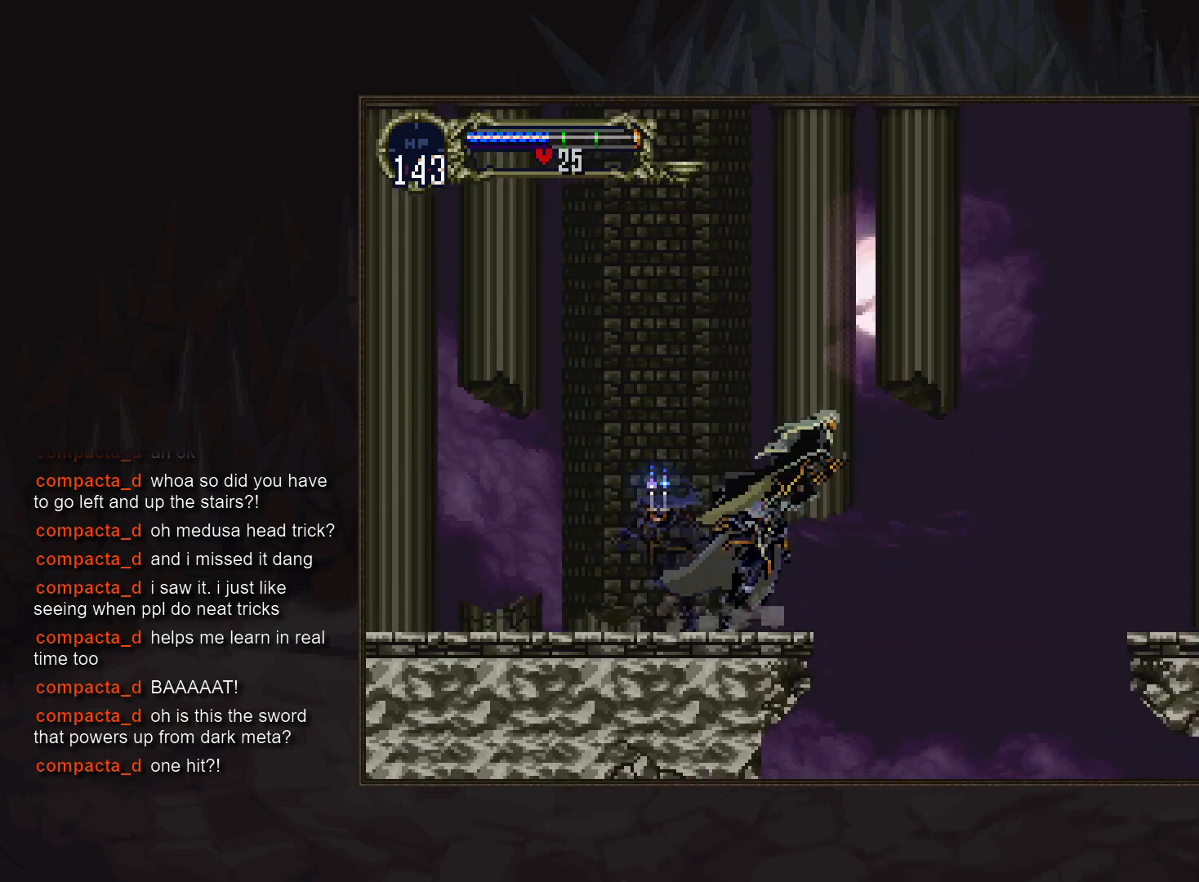
{"buttons": [], "events": []}
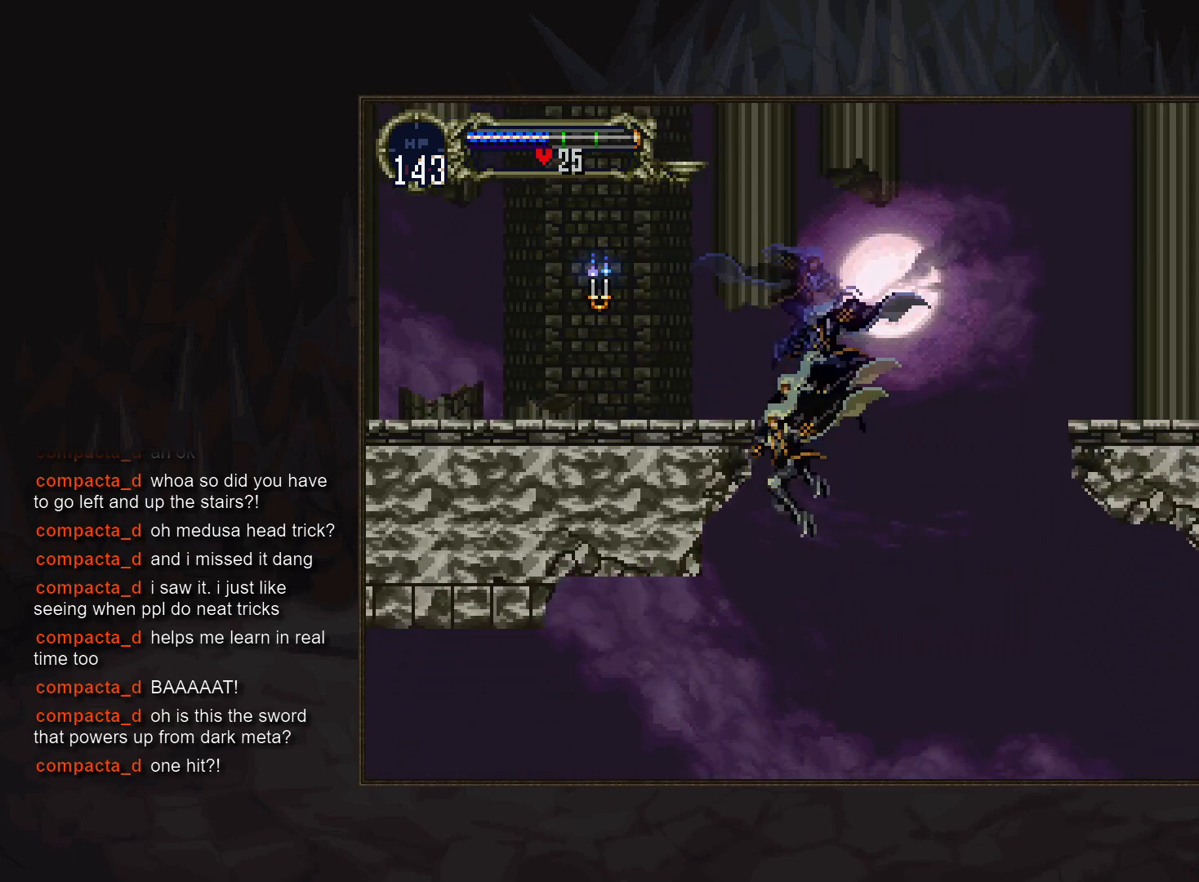
{"buttons": [], "events": []}
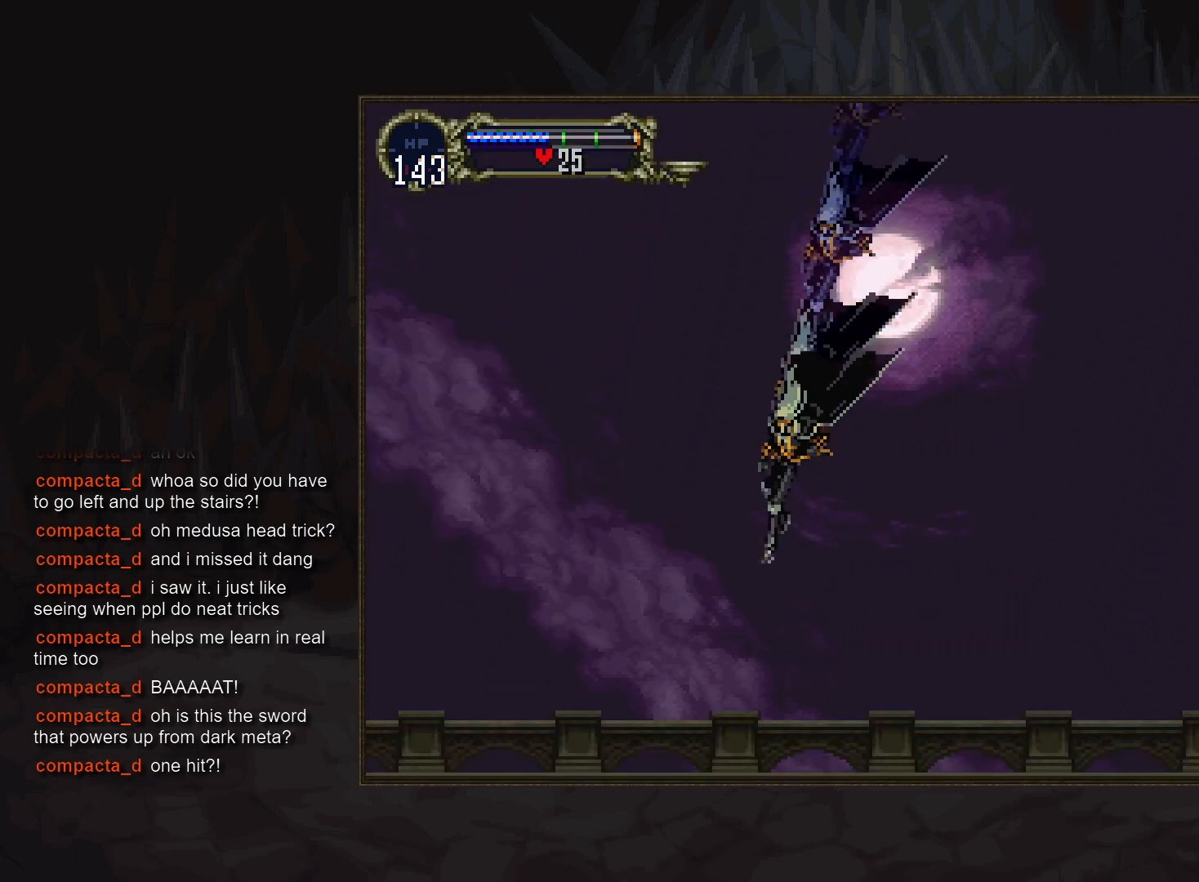
{"buttons": [], "events": []}
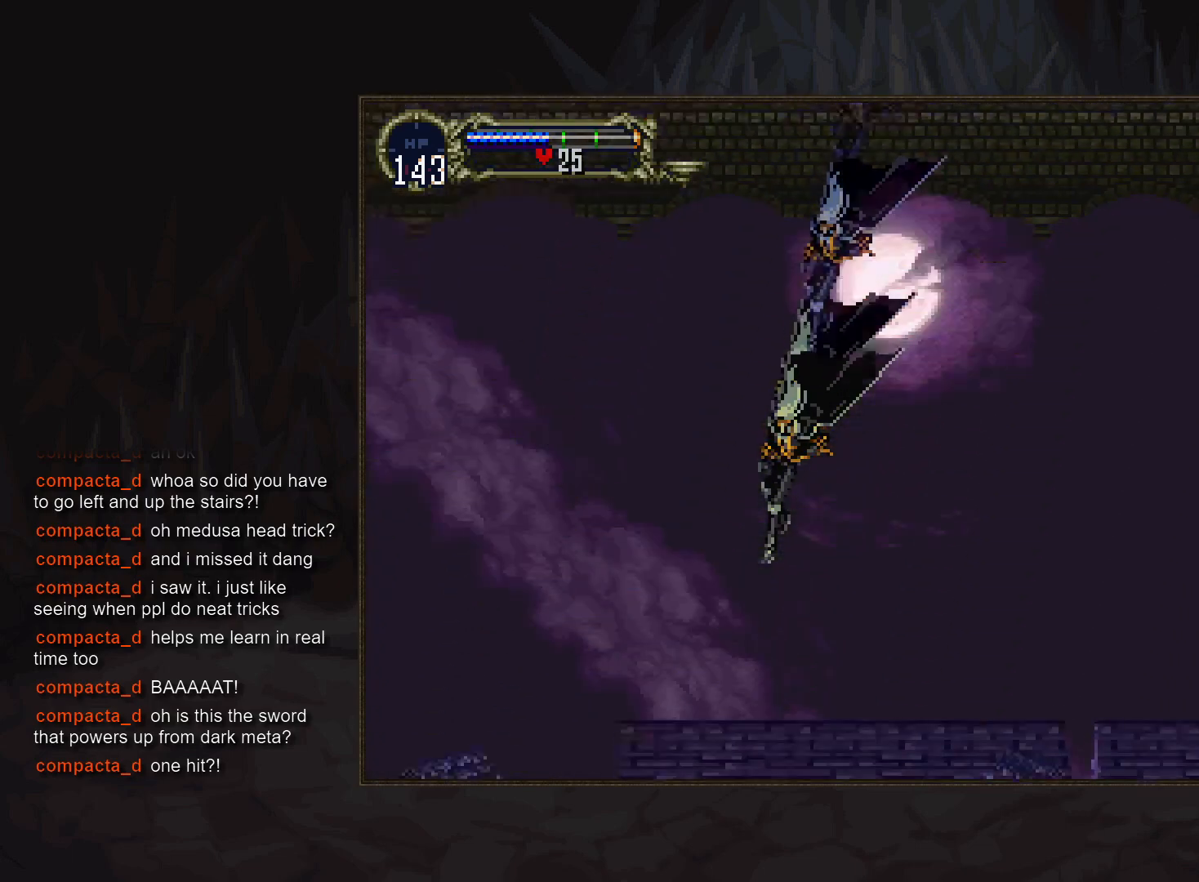
{"buttons": [], "events": []}
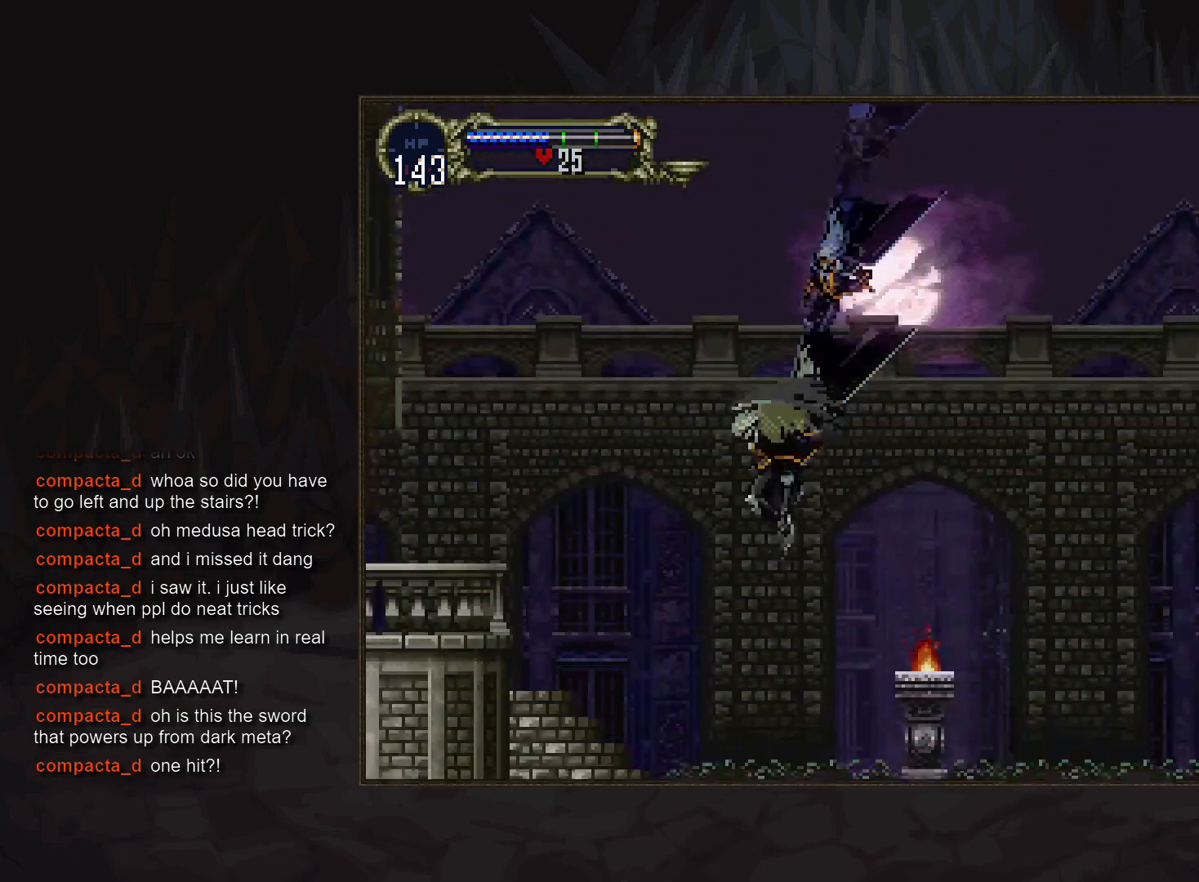
{"buttons": ["DPAD_DOWN"], "events": [[200, "DPAD_DOWN", "down"], [333, "R1", "down"], [417, "R1", "up"]]}
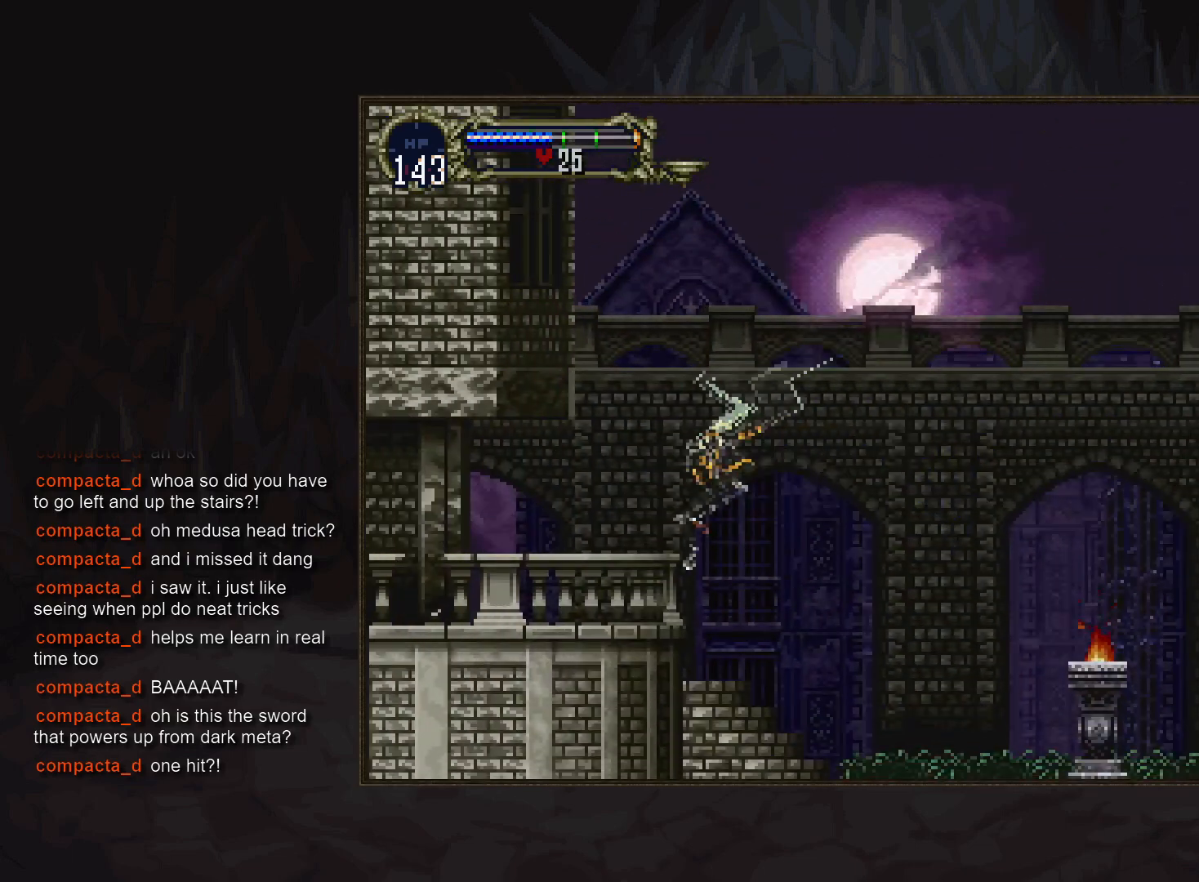
{"buttons": [], "events": [[450, "DPAD_DOWN", "up"]]}
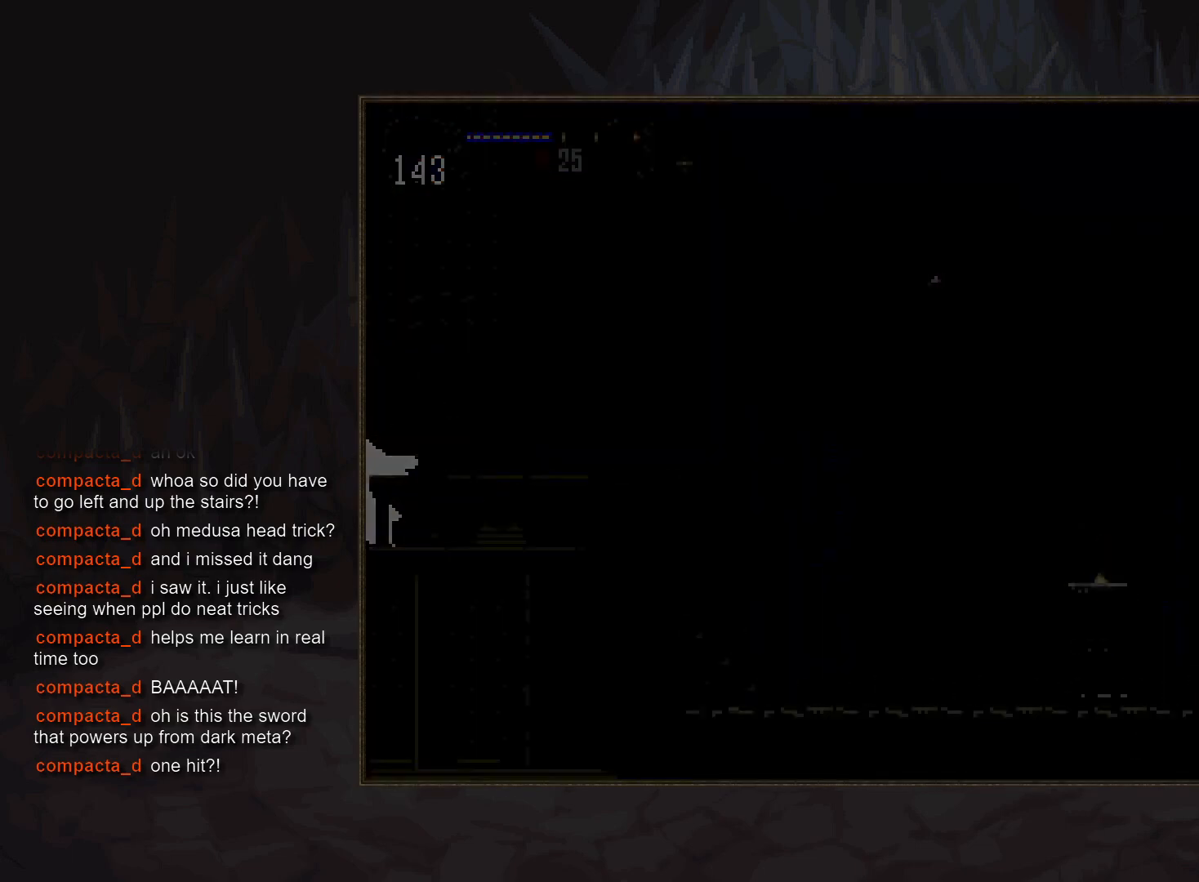
{"buttons": ["DPAD_DOWN"], "events": [[500, "DPAD_DOWN", "down"]]}
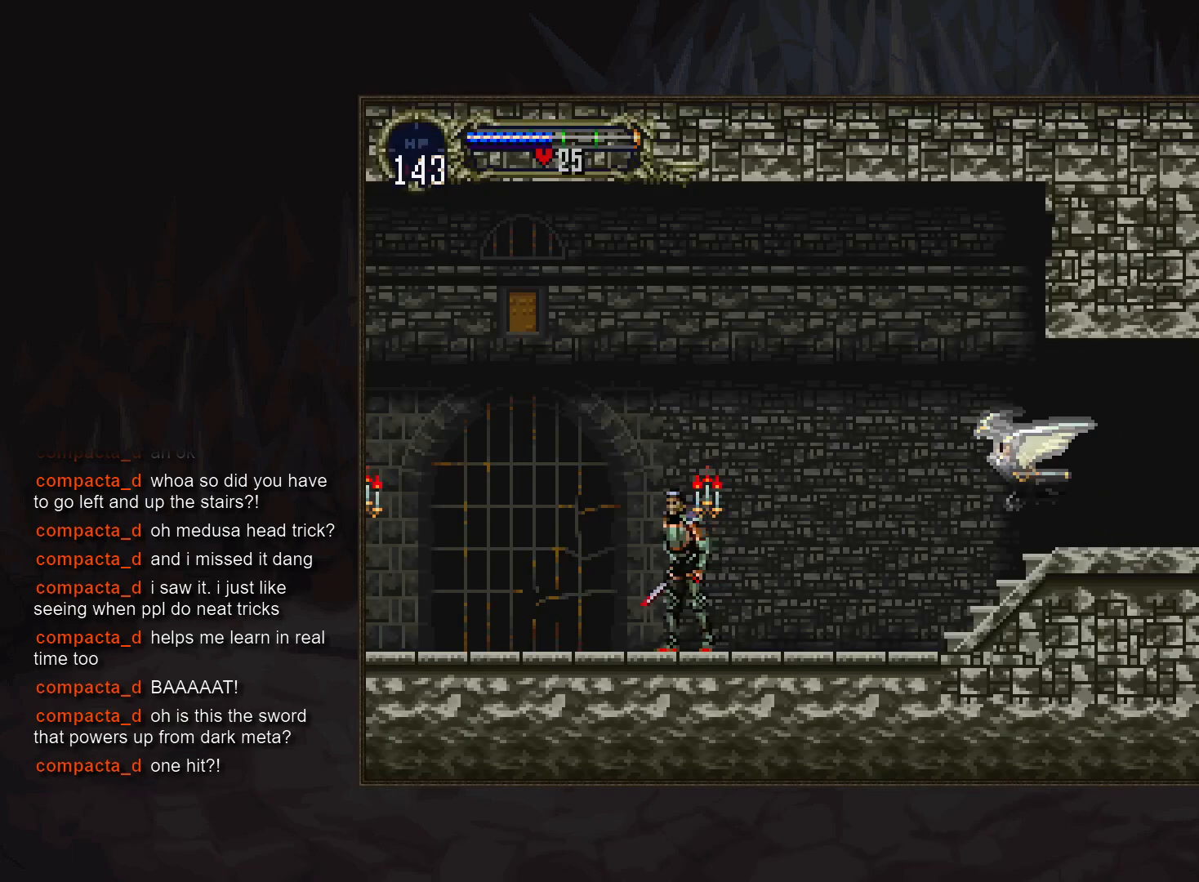
{"buttons": [], "events": [[150, "DPAD_DOWN", "up"]]}
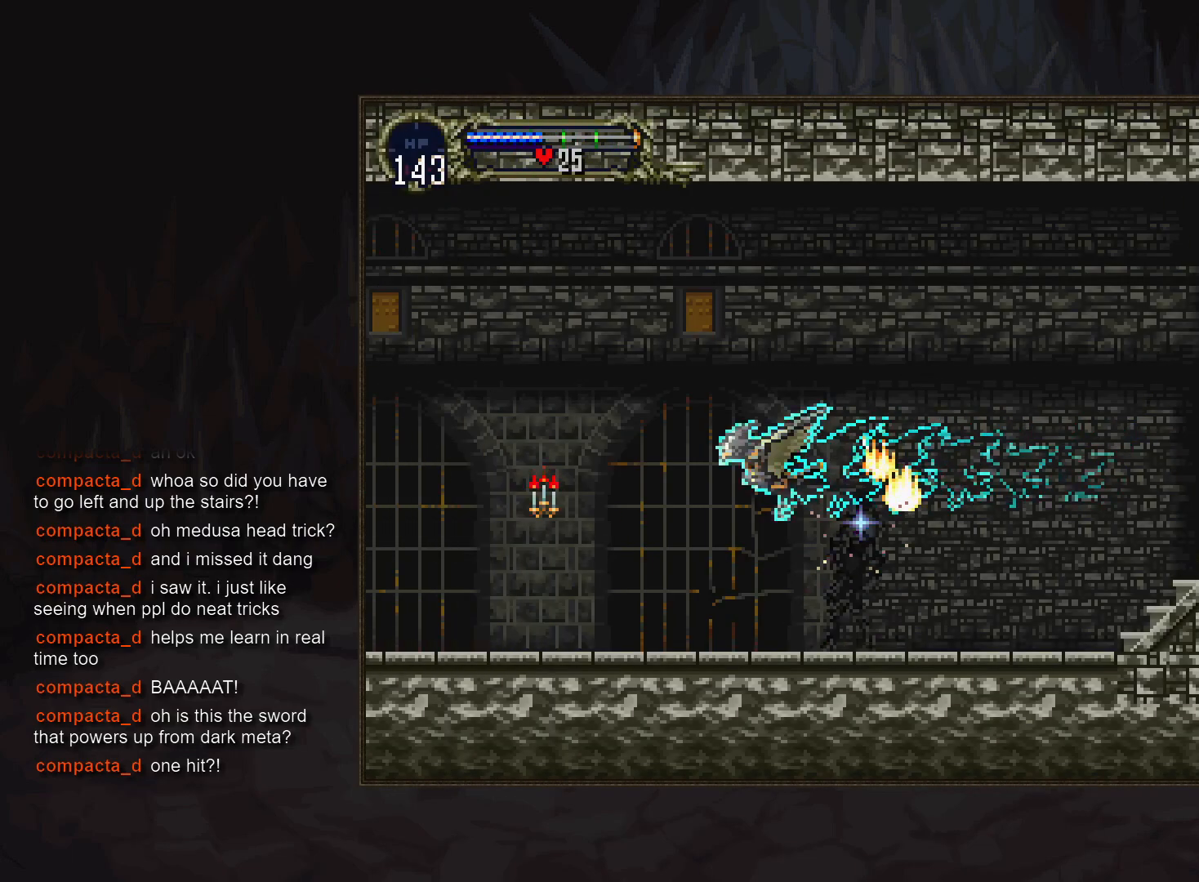
{"buttons": ["DPAD_DOWN"], "events": [[467, "DPAD_DOWN", "down"]]}
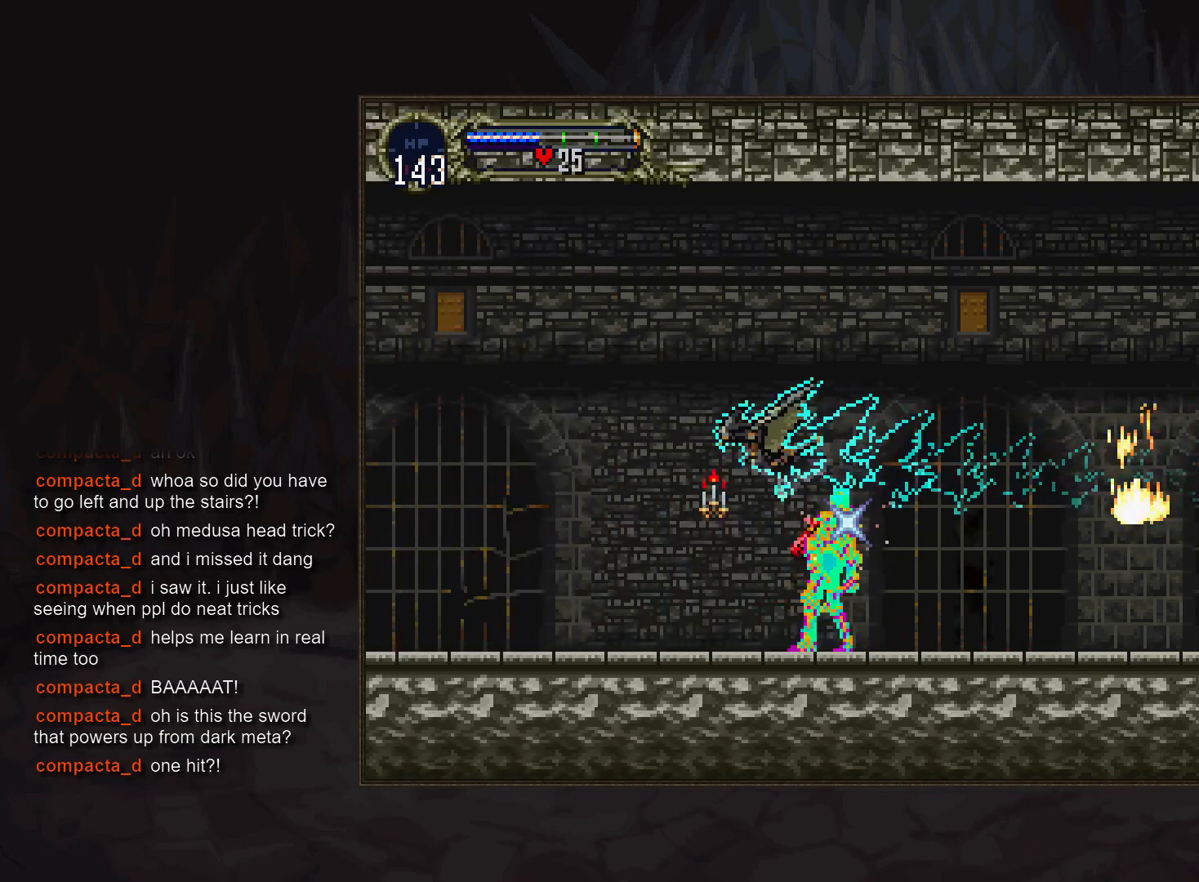
{"buttons": [], "events": [[133, "DPAD_DOWN", "up"]]}
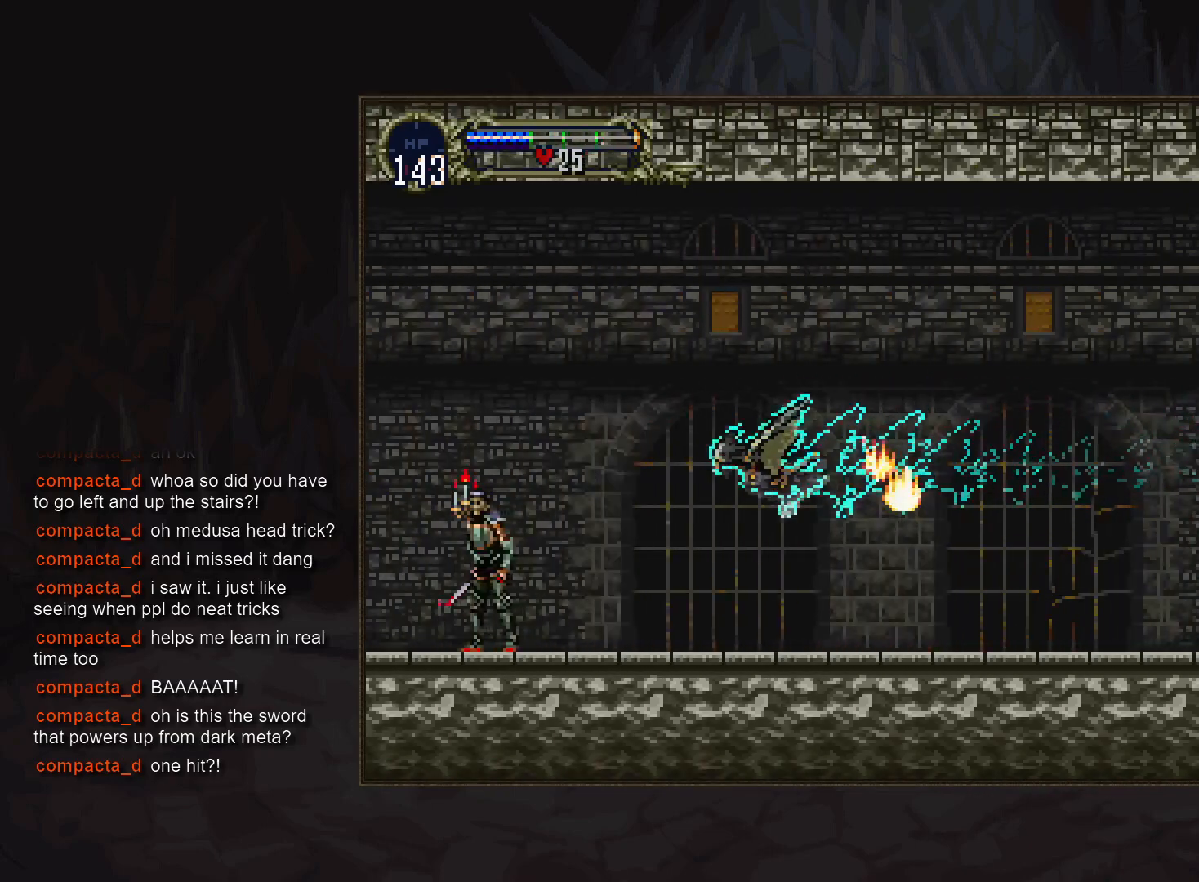
{"buttons": [], "events": []}
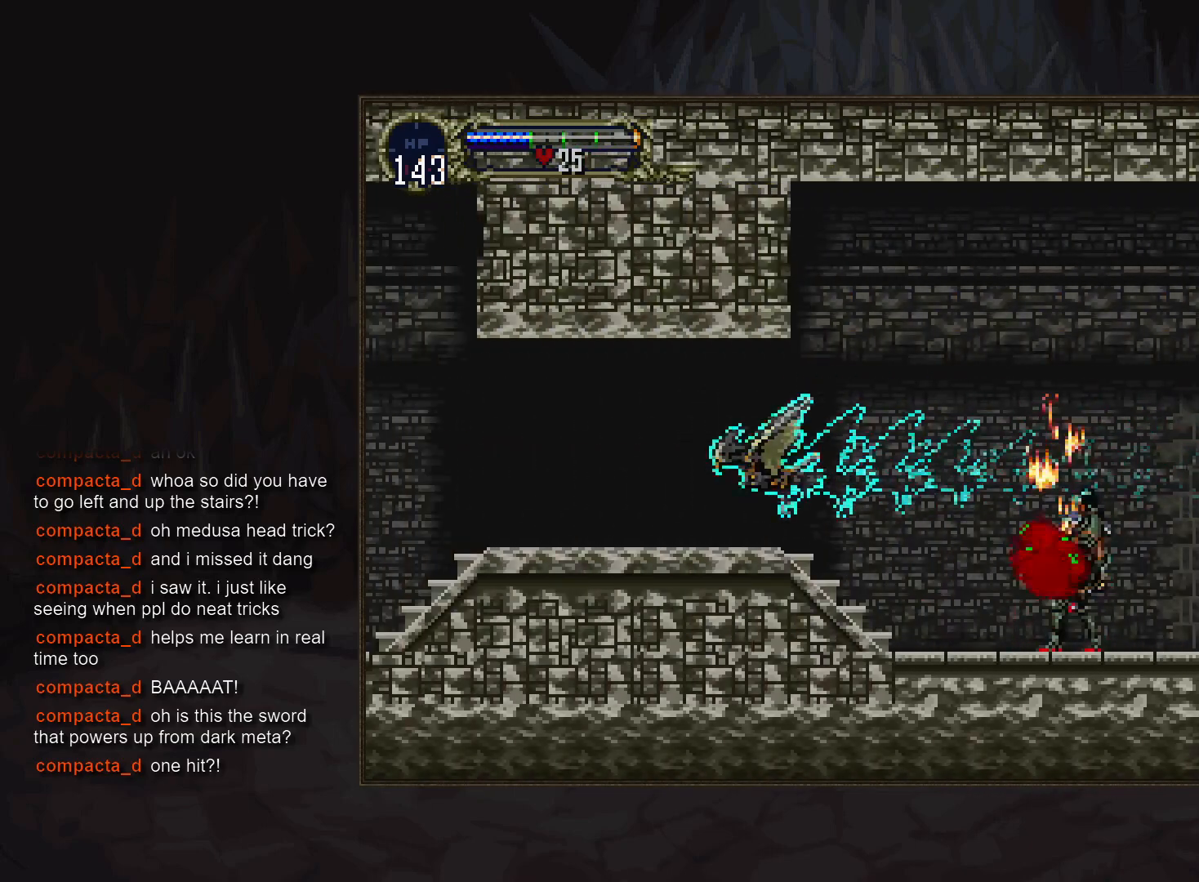
{"buttons": [], "events": []}
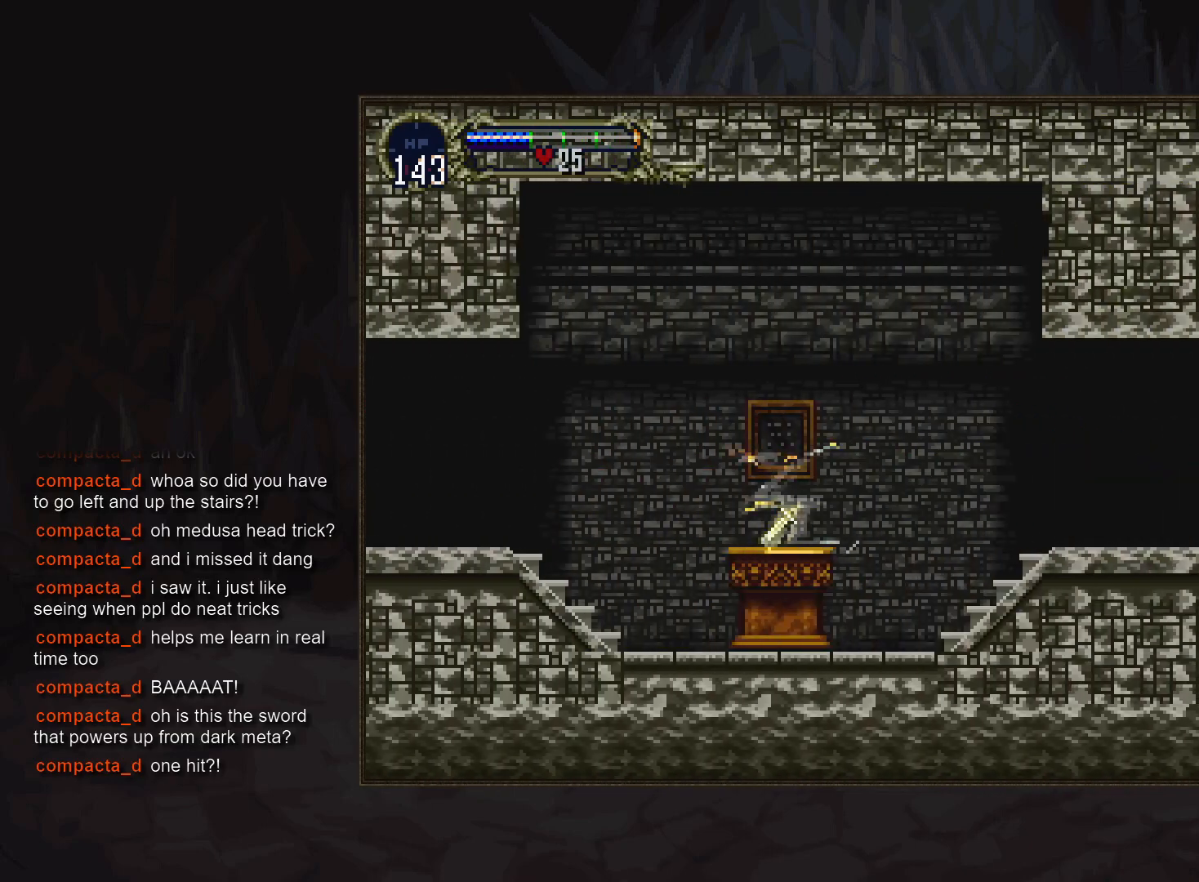
{"buttons": [], "events": []}
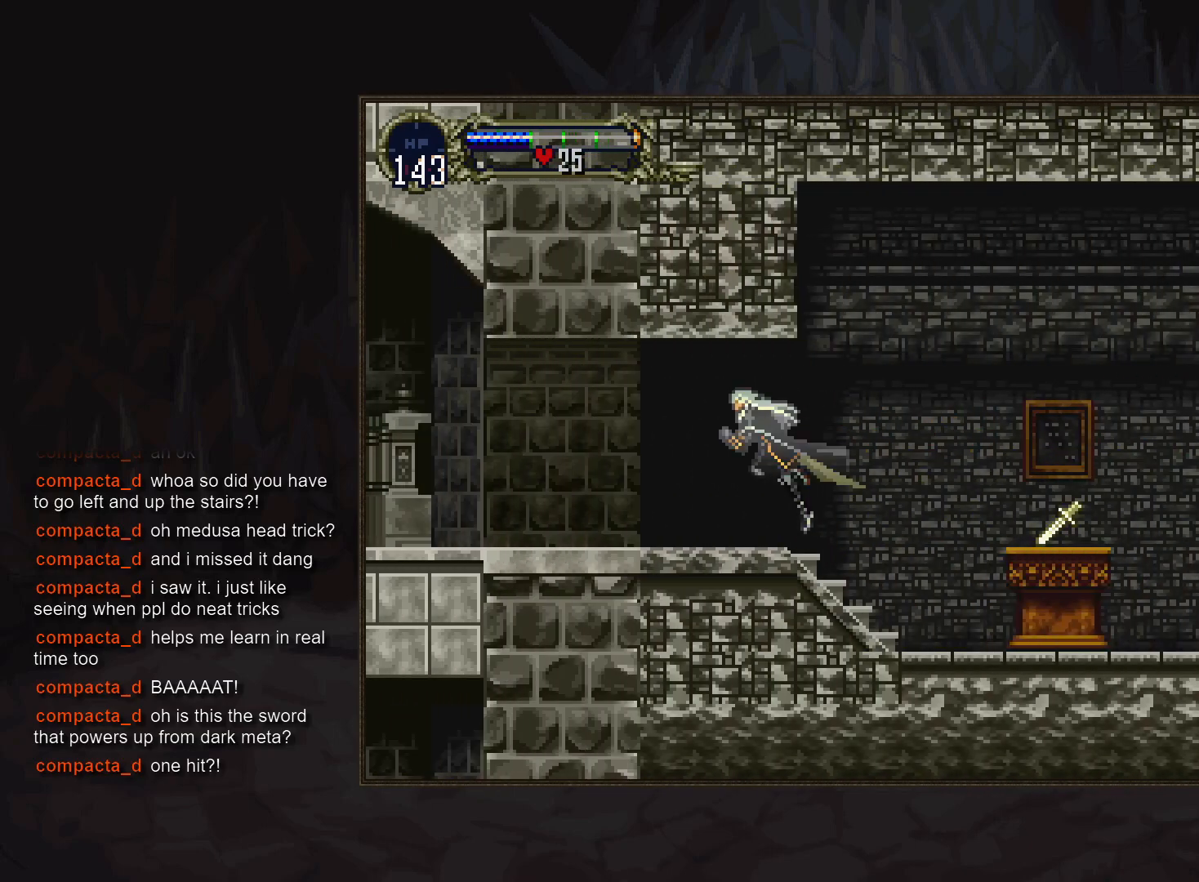
{"buttons": [], "events": [[417, "TRIANGLE", "down"], [483, "TRIANGLE", "up"]]}
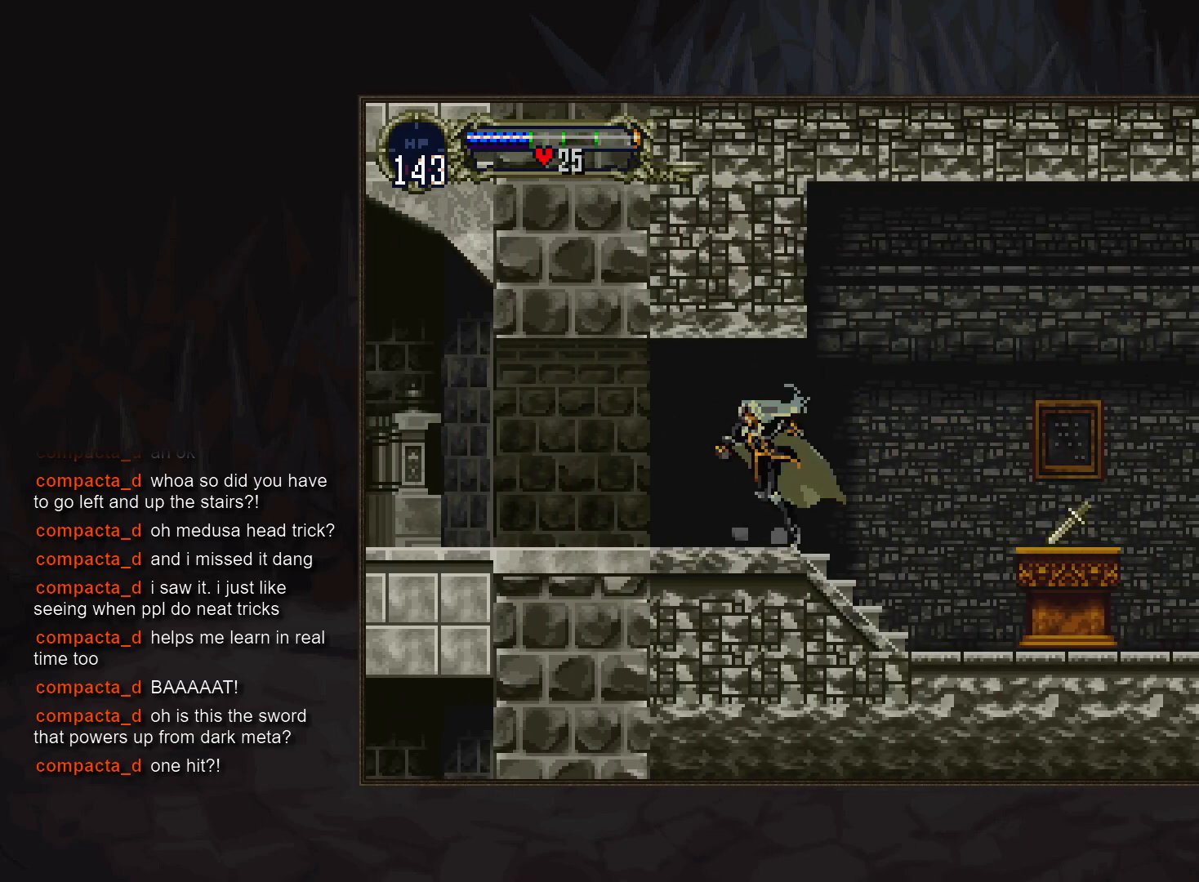
{"buttons": []}
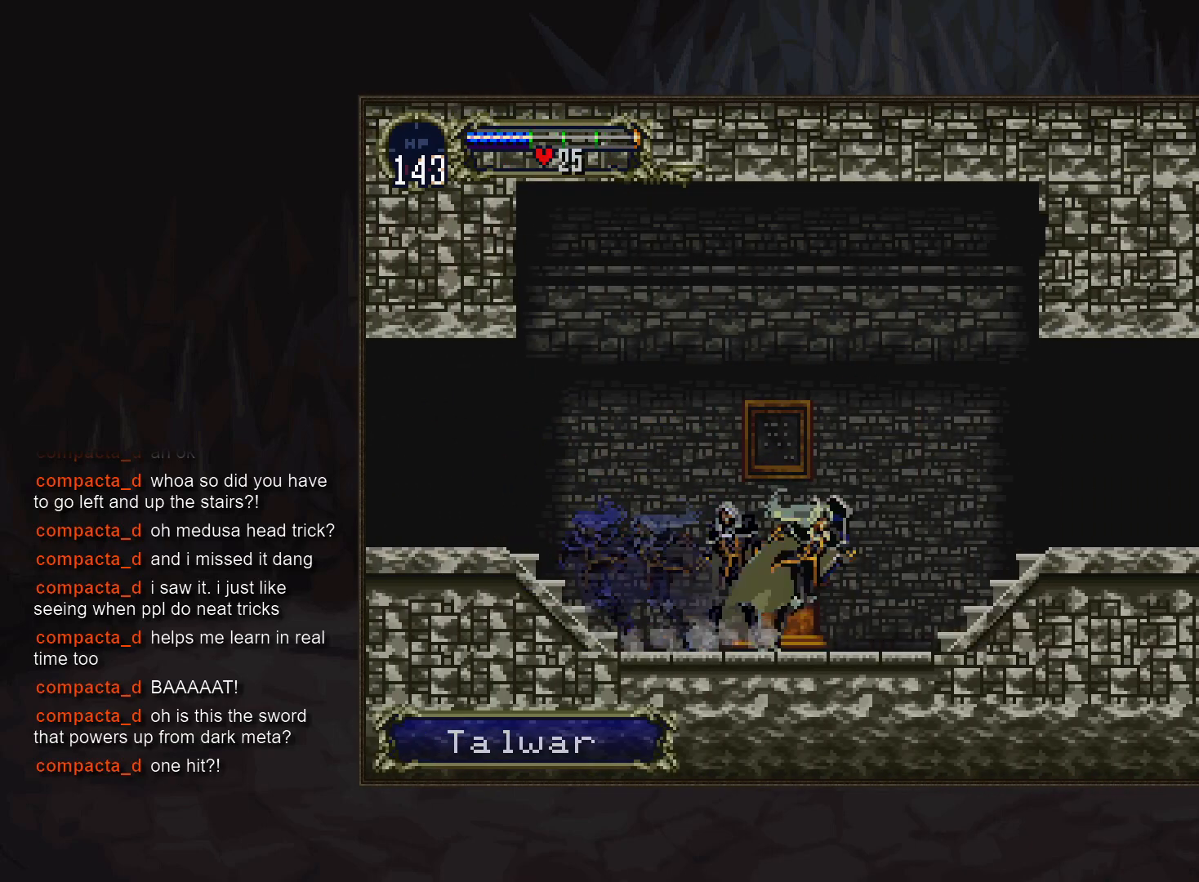
{"buttons": ["CIRCLE"], "events": [[33, "CIRCLE", "down"], [117, "CIRCLE", "up"], [183, "CIRCLE", "down"], [267, "CIRCLE", "up"], [317, "CIRCLE", "down"], [433, "CIRCLE", "up"], [483, "CIRCLE", "down"]]}
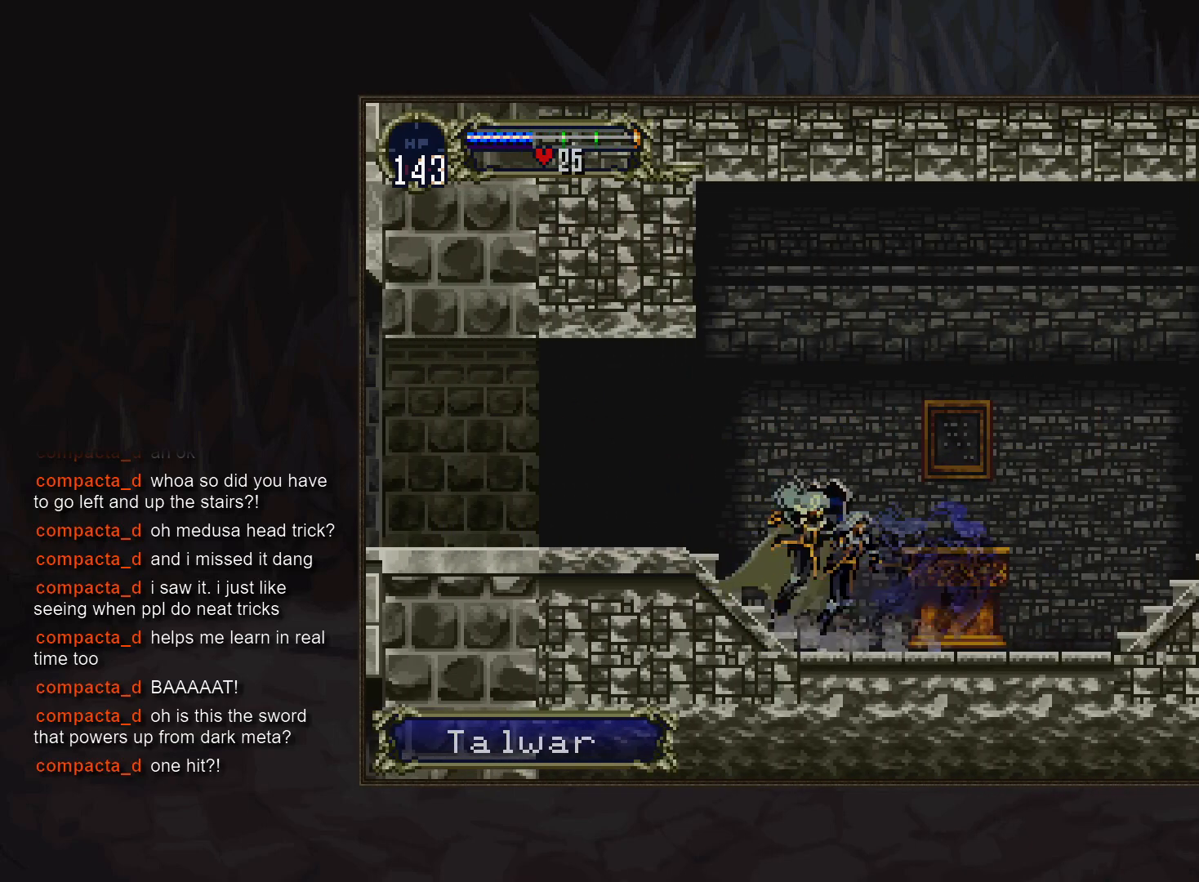
{"buttons": ["CIRCLE"]}
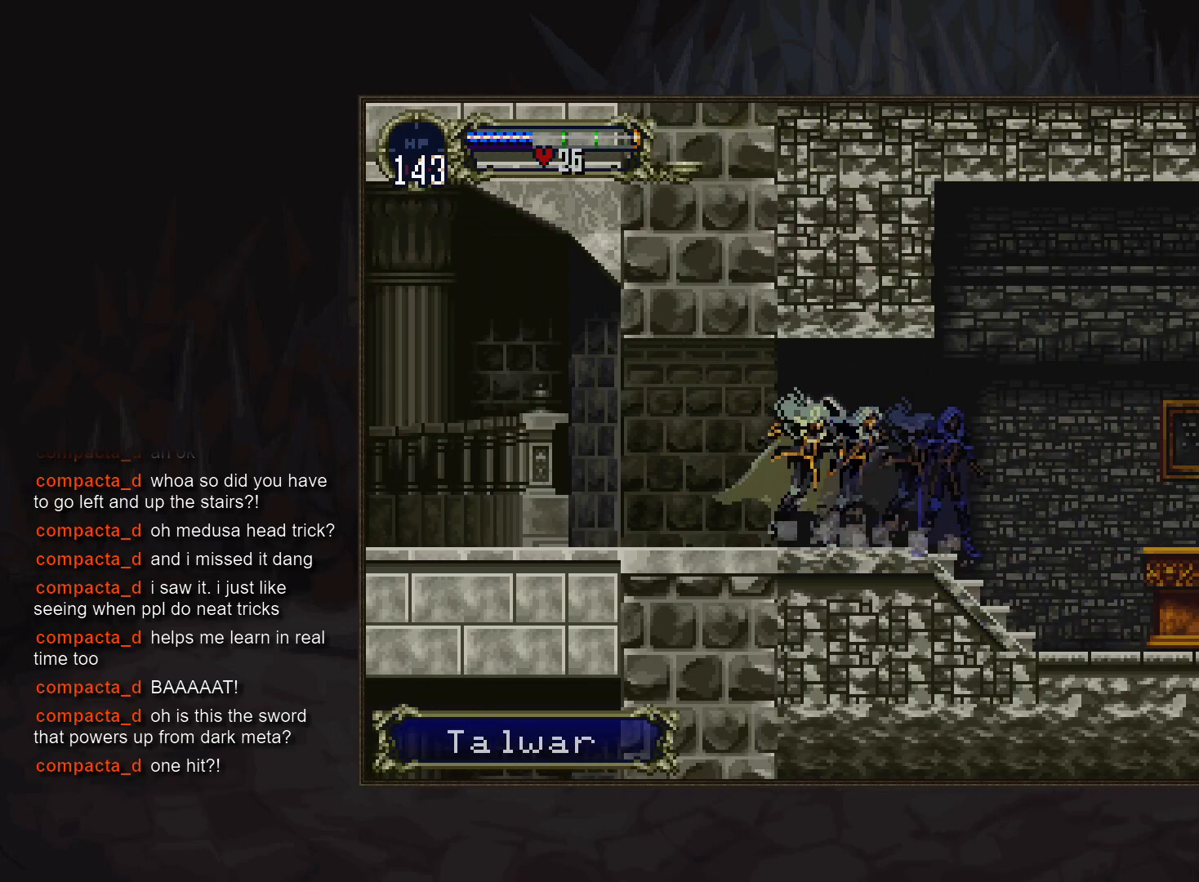
{"buttons": ["CIRCLE"]}
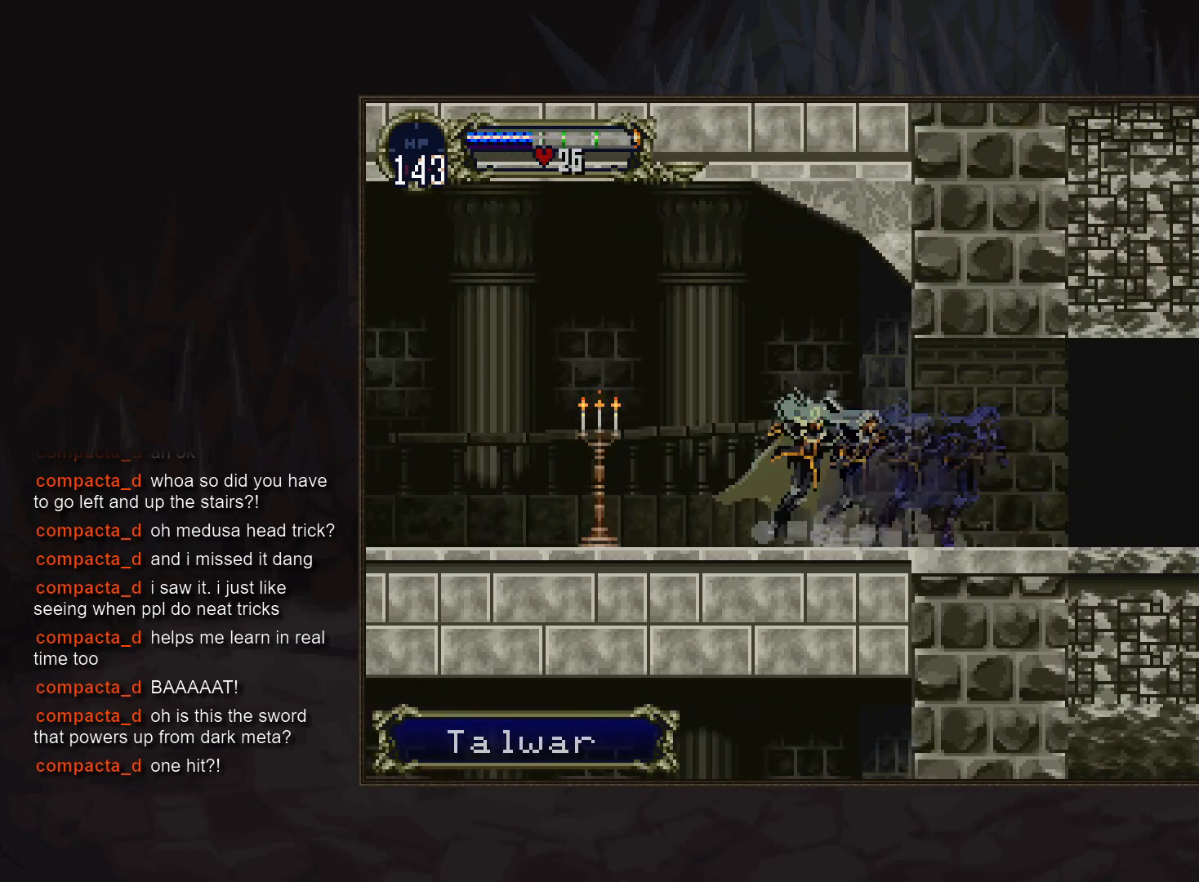
{"buttons": ["CIRCLE"], "events": [[67, "CIRCLE", "up"], [150, "CIRCLE", "down"], [233, "CIRCLE", "up"], [317, "CIRCLE", "down"], [400, "CIRCLE", "up"], [467, "CIRCLE", "down"]]}
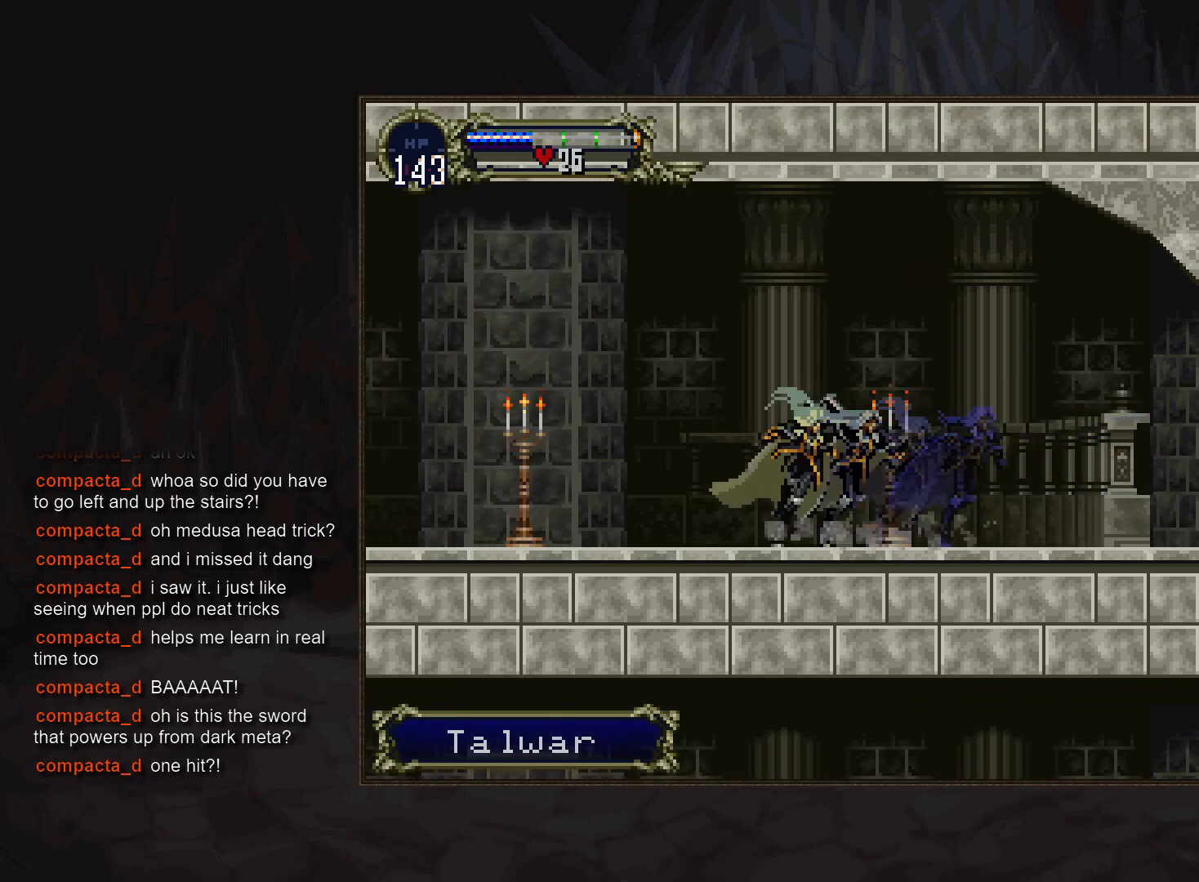
{"buttons": ["CIRCLE"], "events": [[67, "CIRCLE", "up"], [133, "CIRCLE", "down"], [217, "CIRCLE", "up"], [283, "CIRCLE", "down"], [383, "CIRCLE", "up"], [467, "CIRCLE", "down"]]}
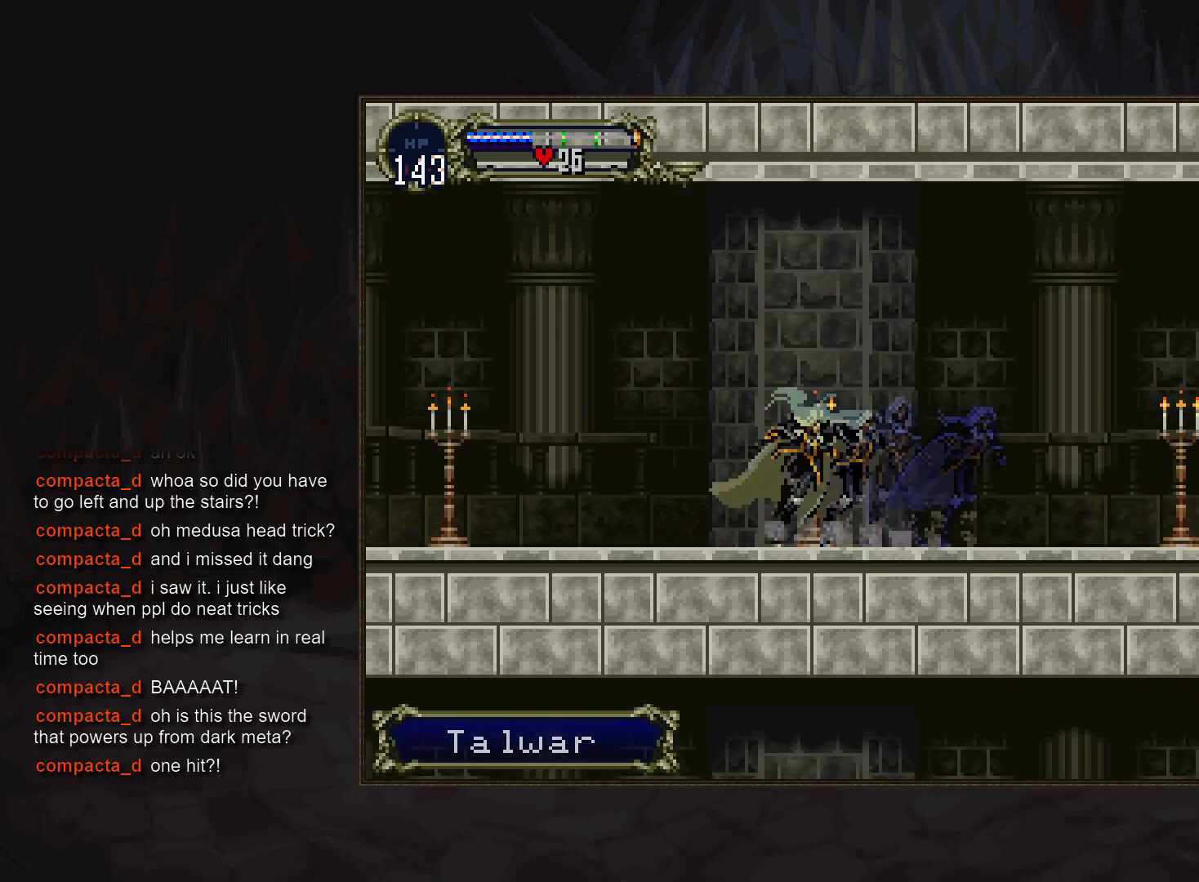
{"buttons": [], "events": [[50, "CIRCLE", "up"], [133, "CIRCLE", "down"], [167, "TRIANGLE", "down"], [217, "TRIANGLE", "up"], [233, "CIRCLE", "up"], [283, "CIRCLE", "down"], [317, "TRIANGLE", "down"], [367, "TRIANGLE", "up"], [400, "CIRCLE", "up"]]}
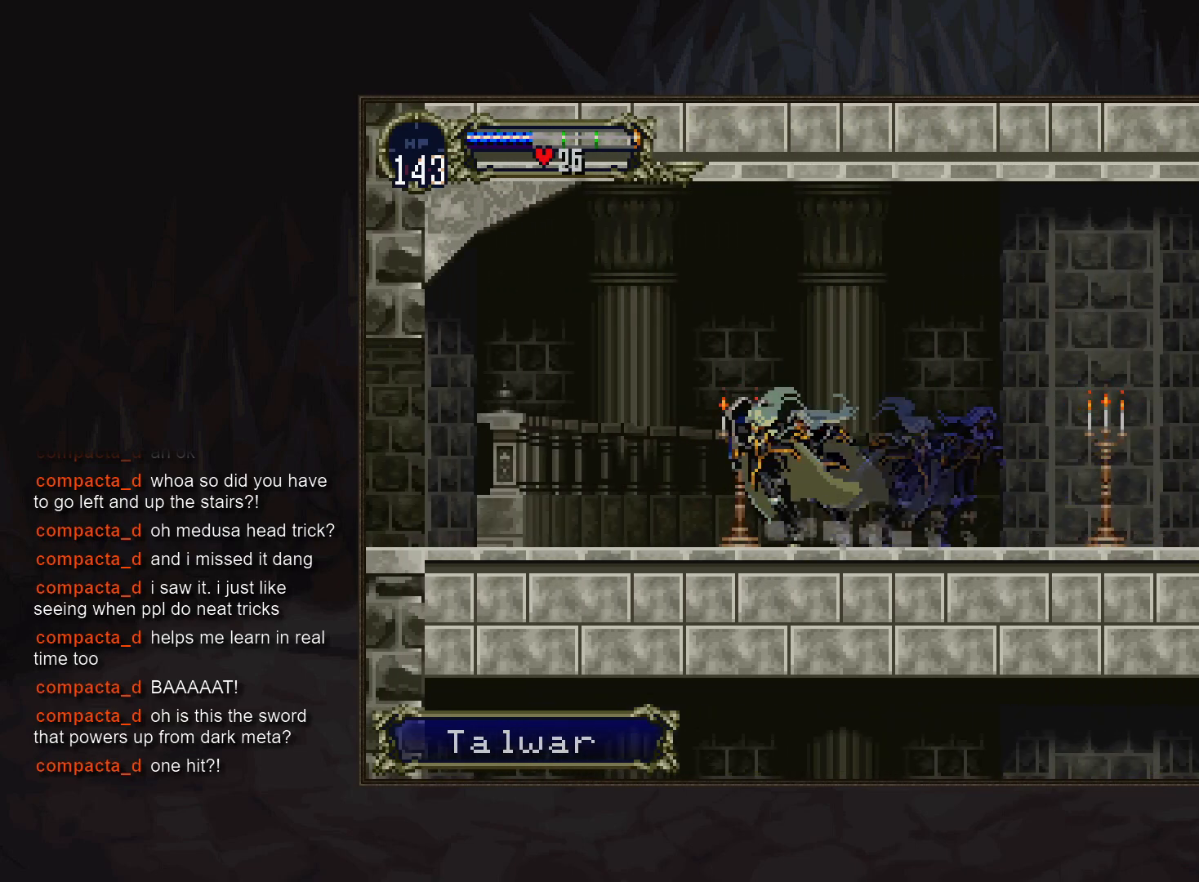
{"buttons": [], "events": [[100, "SQUARE", "down"], [300, "SQUARE", "up"]]}
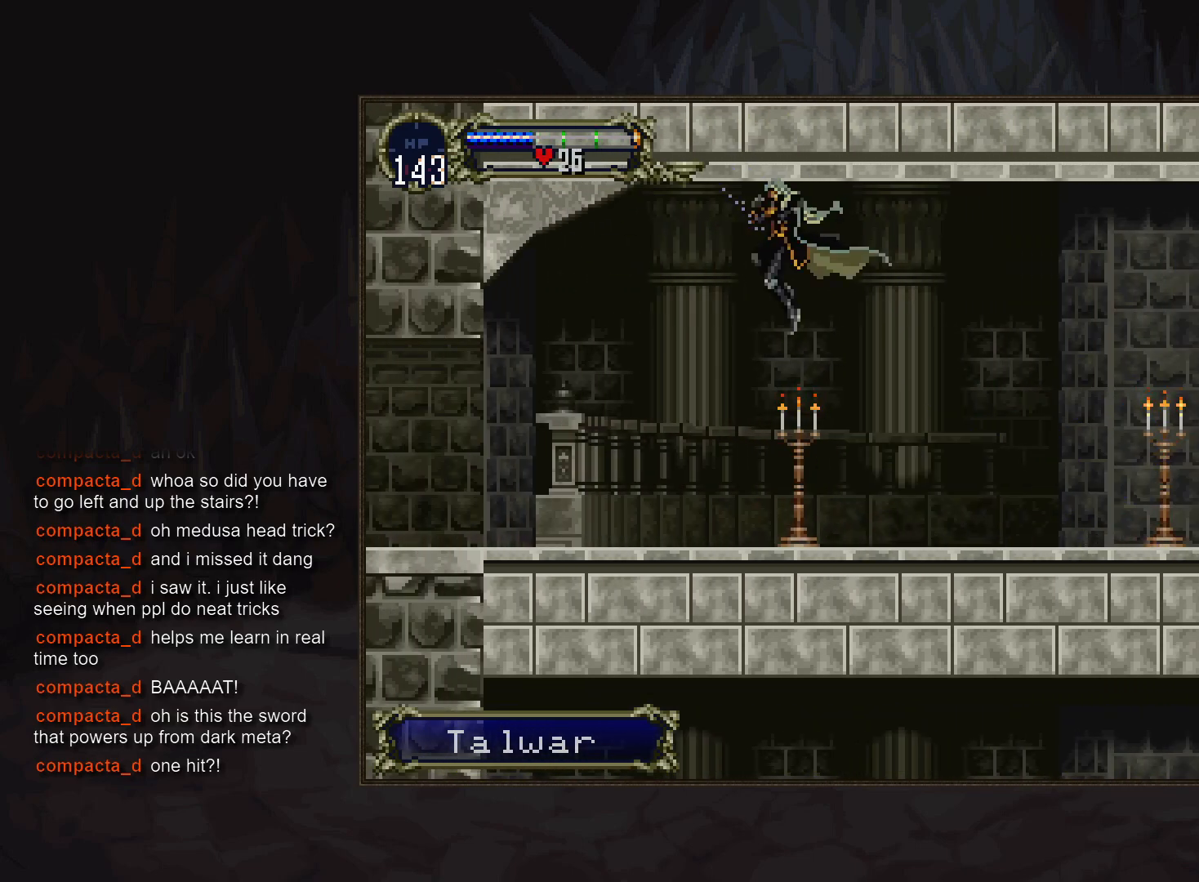
{"buttons": [], "events": [[217, "SQUARE", "down"], [300, "SQUARE", "up"], [400, "R1", "down"], [483, "R1", "up"]]}
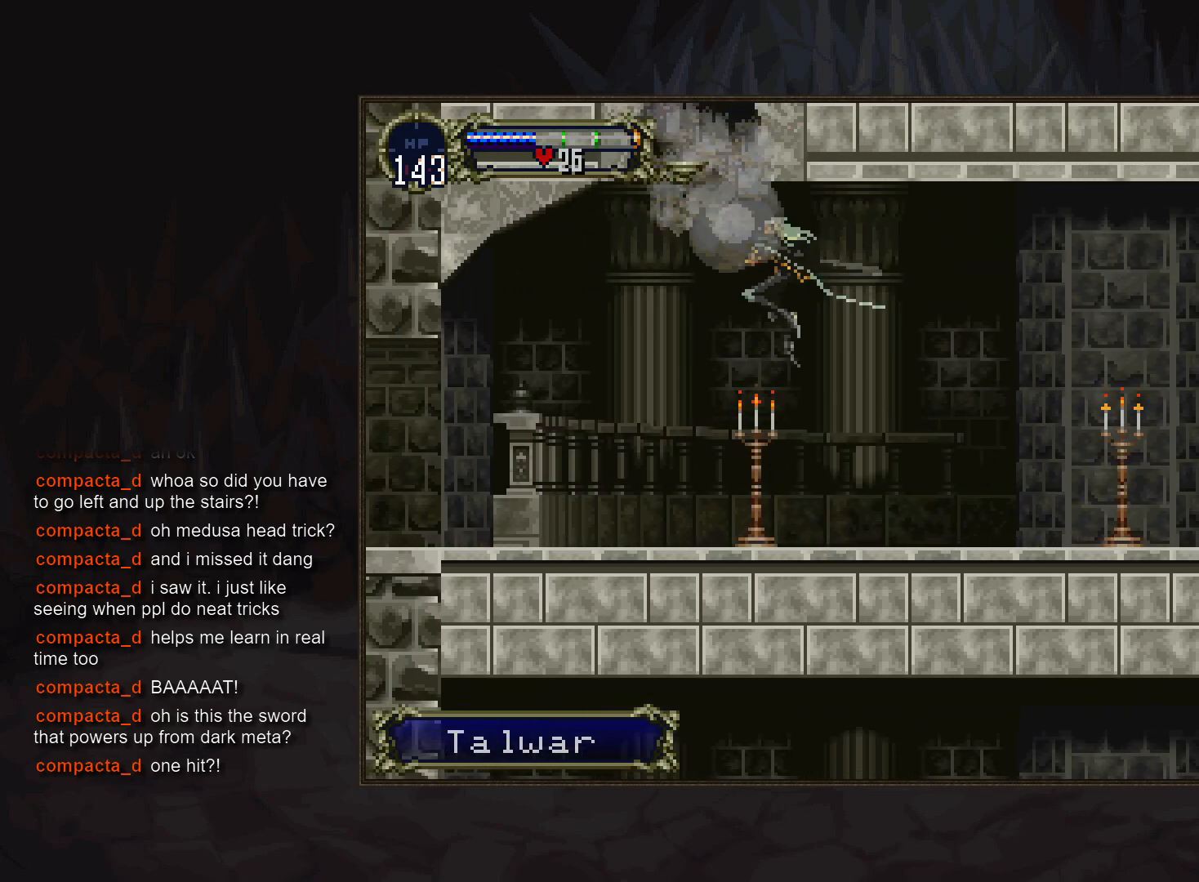
{"buttons": [], "events": []}
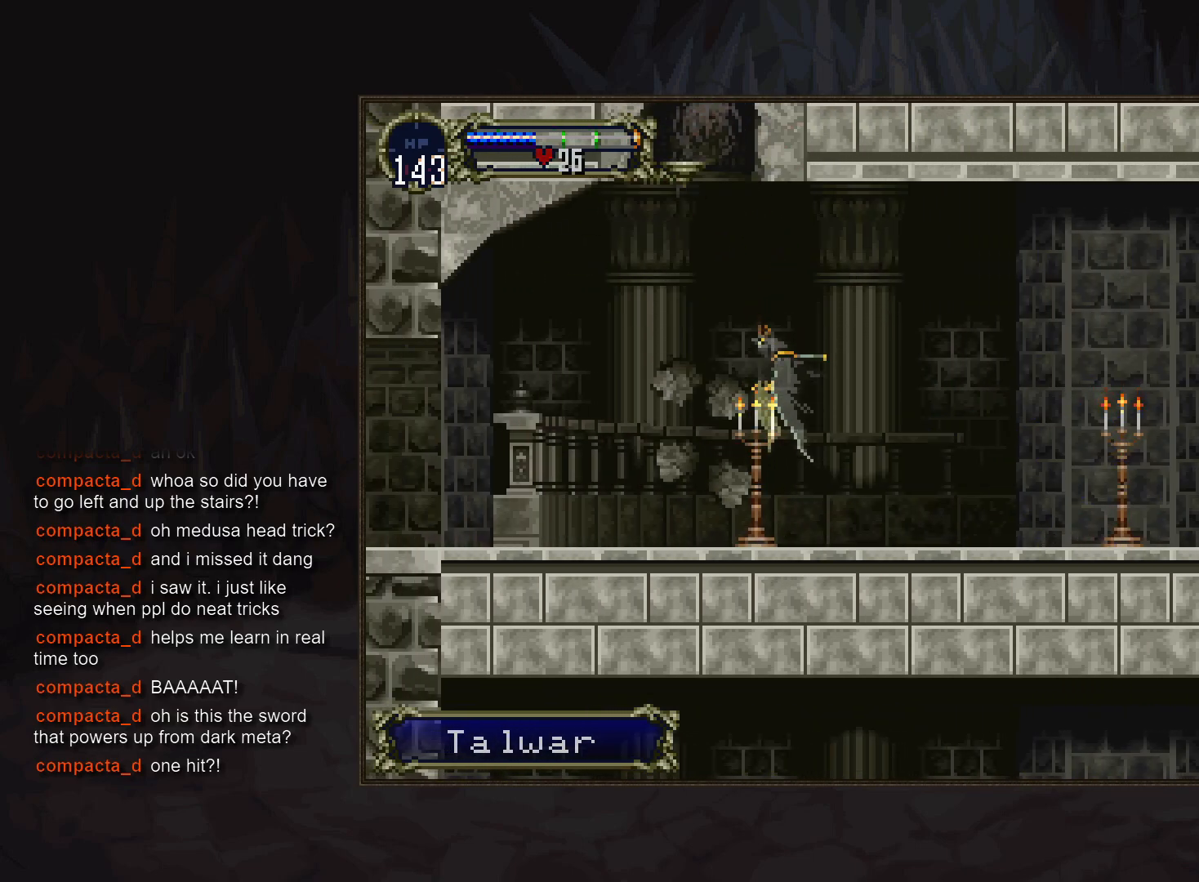
{"buttons": [], "events": []}
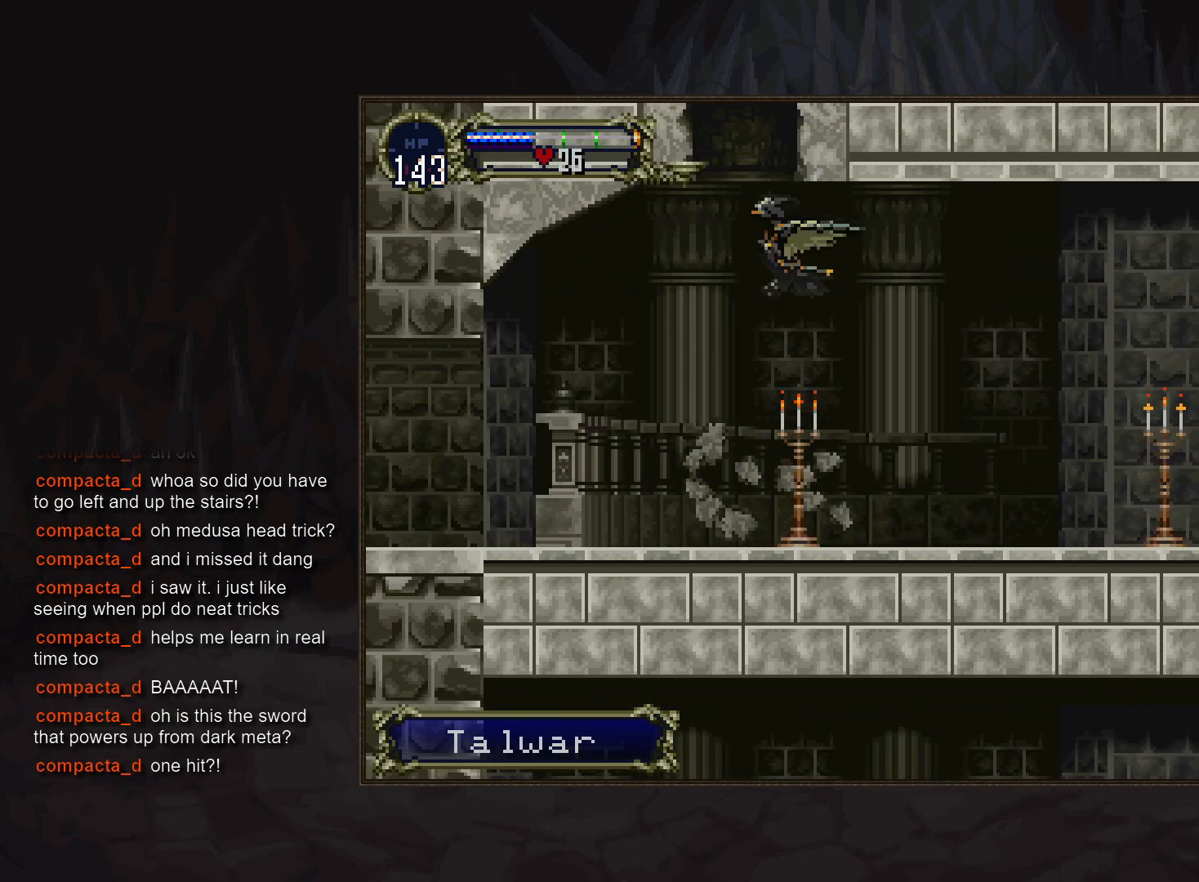
{"buttons": [], "events": []}
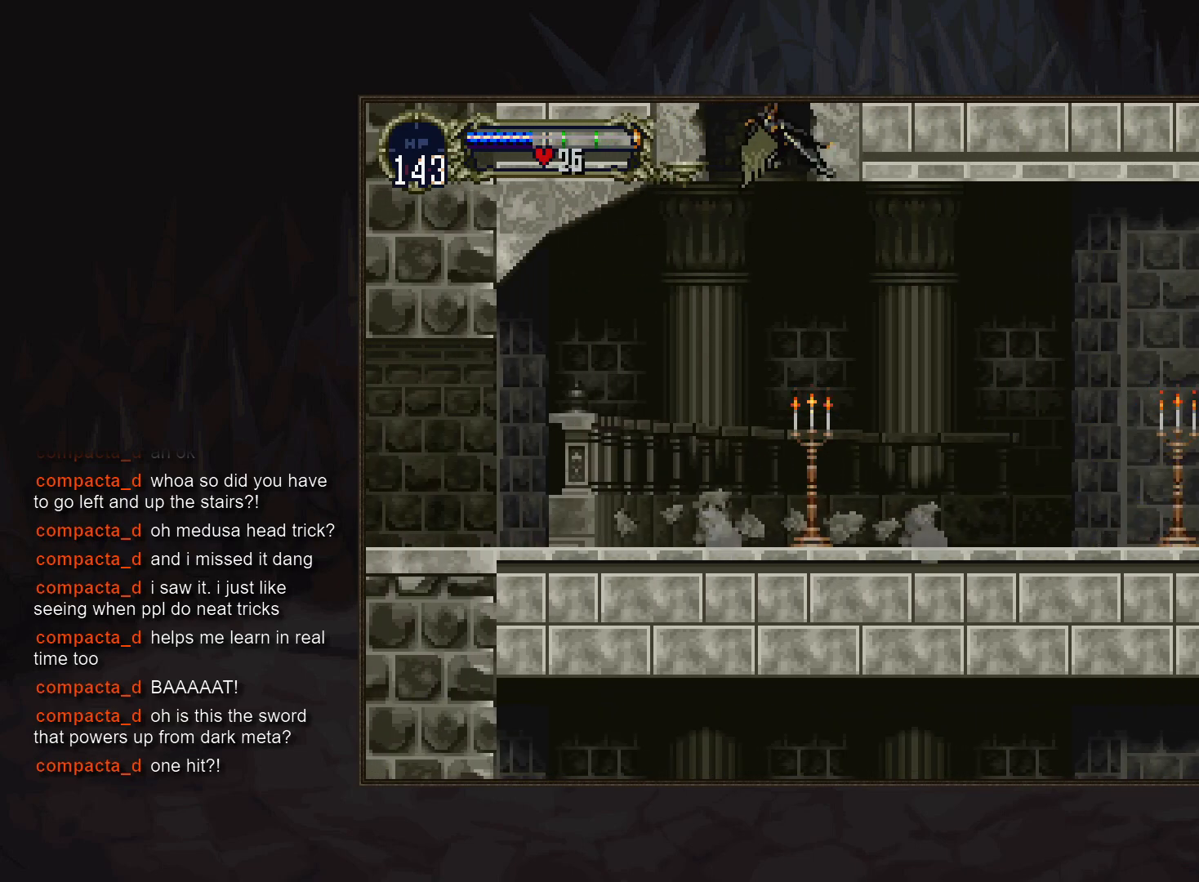
{"buttons": [], "events": []}